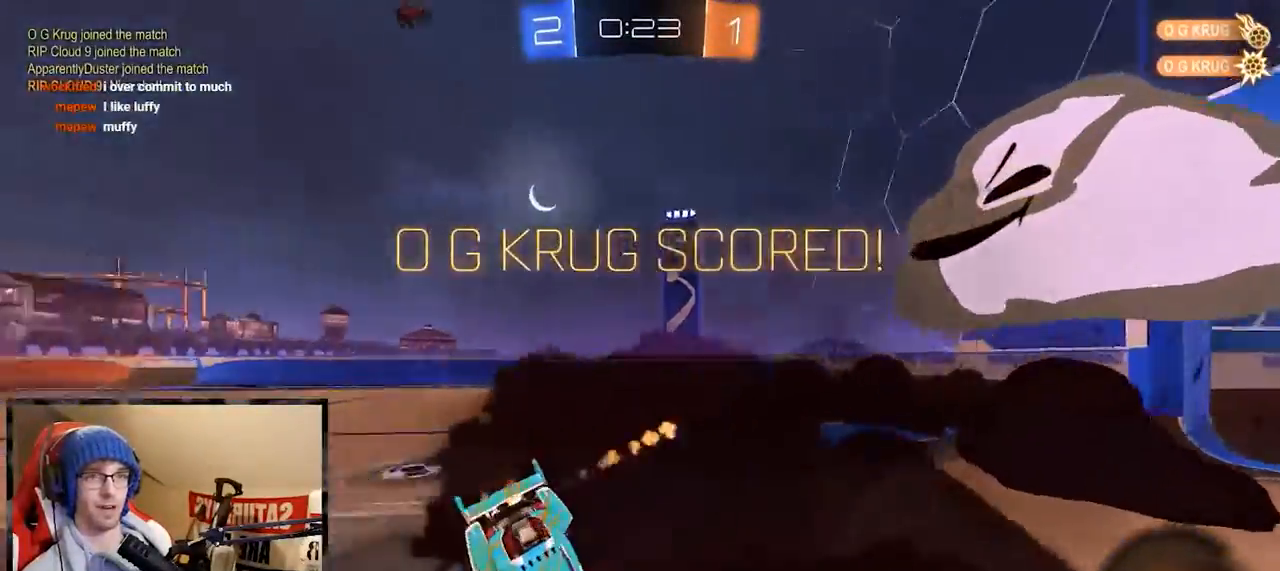
Gameplay with a controller (Xbox layout); each line is a JSON object with the inputs held at the frame after it. "events" lists button and stick changes between this image and that frame as [ms after this image, input, new state], when the widget could be followed in between.
{"buttons": ["A", "R1", "R2"], "left_stick": "right", "right_stick": "center", "events": [[166, "left_stick", "down-right"], [450, "A", "down"], [467, "left_stick", "right"], [483, "X", "up"]]}
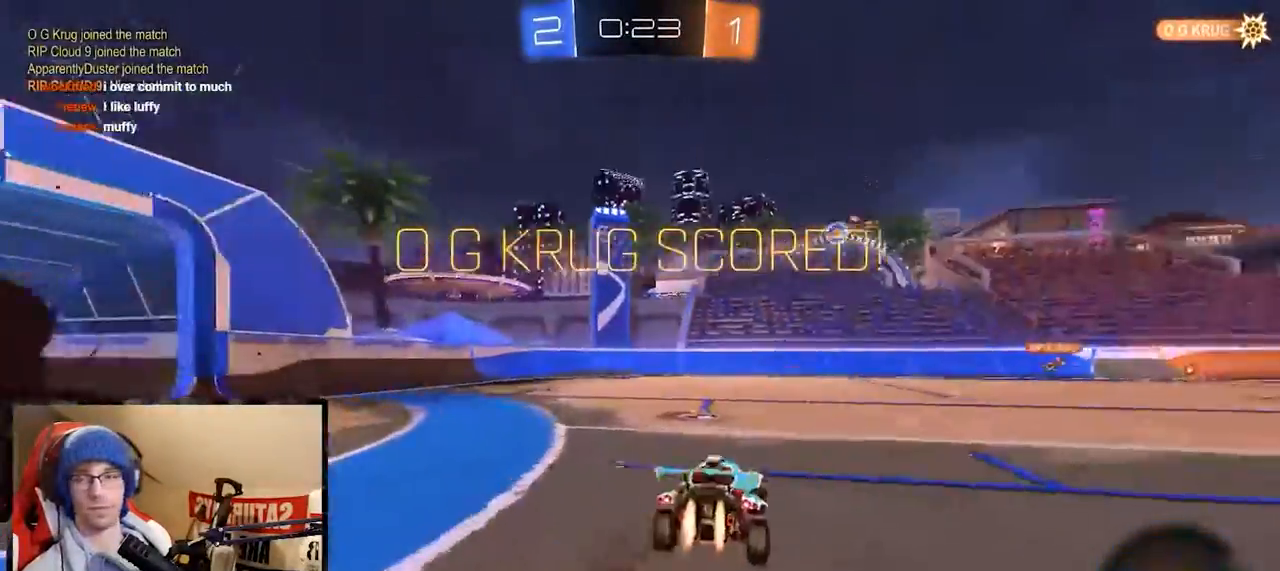
{"buttons": ["X", "R1", "R2"], "left_stick": "right", "right_stick": "center", "events": [[33, "A", "up"], [83, "A", "down"], [133, "X", "down"], [284, "A", "up"]]}
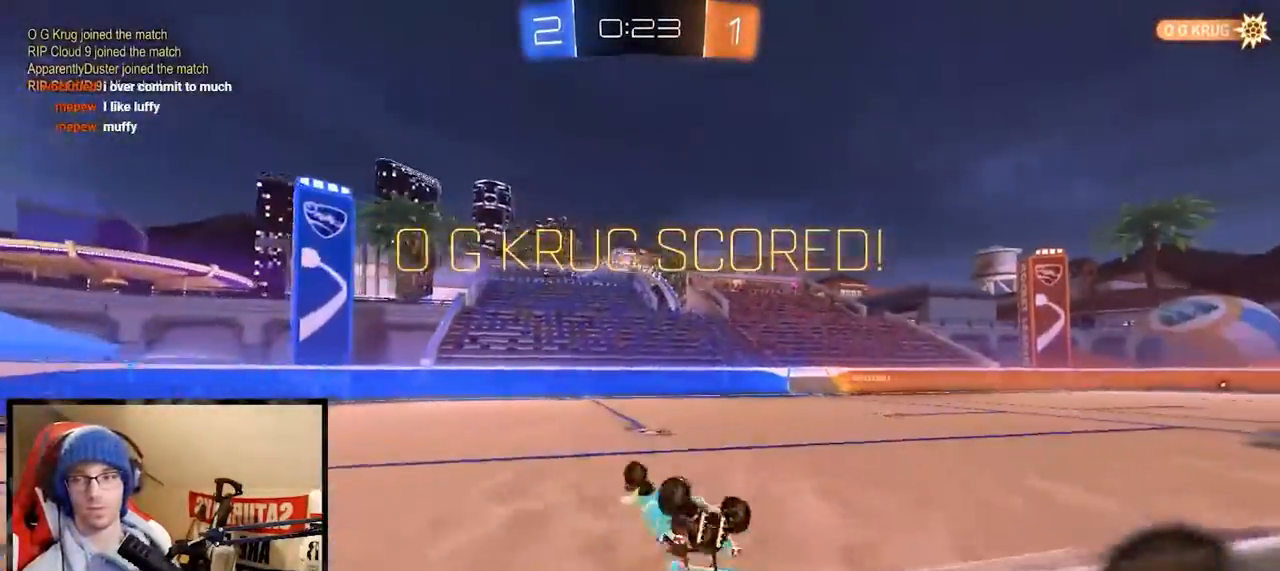
{"buttons": ["R2"], "left_stick": "center", "right_stick": "center", "events": [[33, "R1", "up"], [233, "X", "up"], [483, "left_stick", "center"]]}
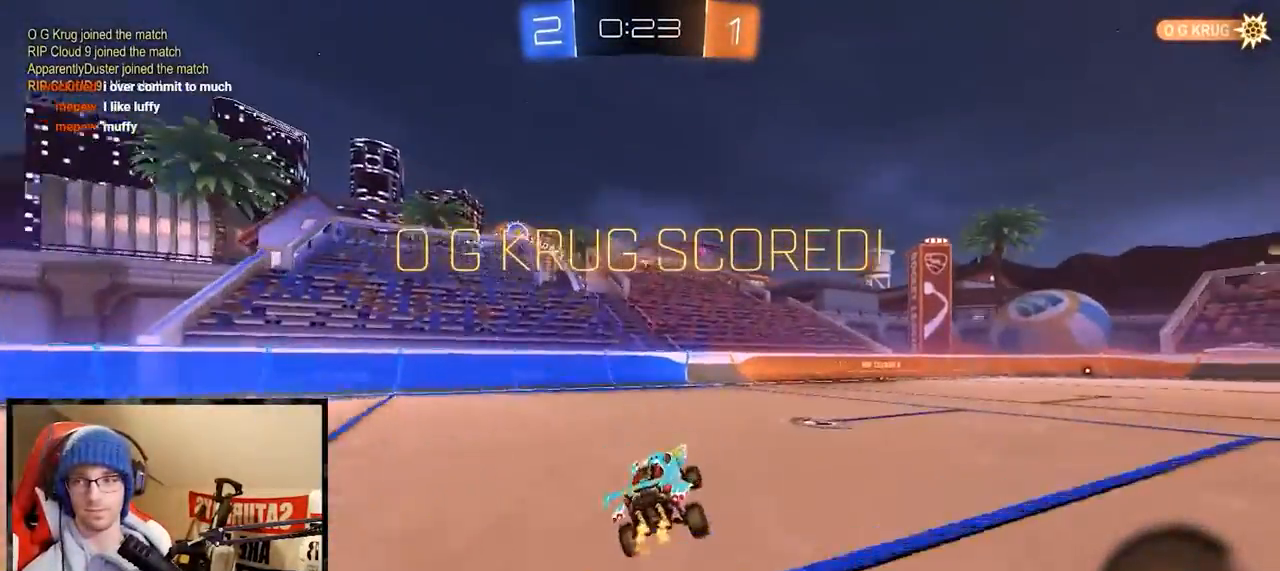
{"buttons": ["R2"], "left_stick": "up", "right_stick": "center", "events": [[100, "left_stick", "right"], [467, "A", "down"], [467, "left_stick", "up"], [501, "A", "up"]]}
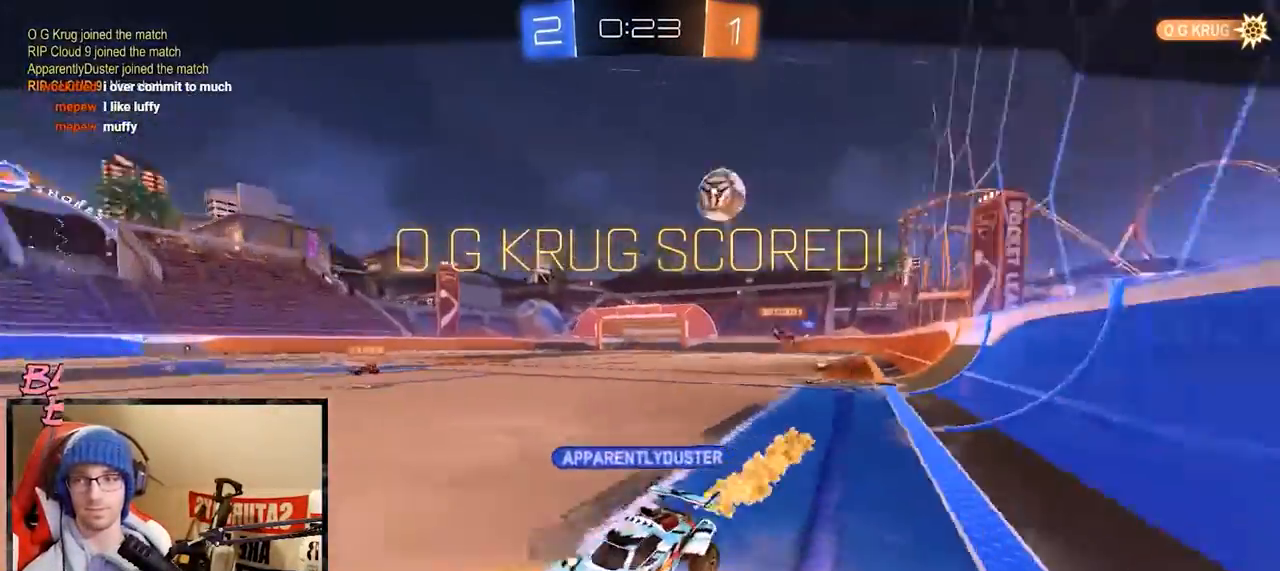
{"buttons": [], "left_stick": "center", "right_stick": "center", "events": [[66, "A", "down"], [200, "A", "up"], [266, "left_stick", "center"], [467, "R2", "up"]]}
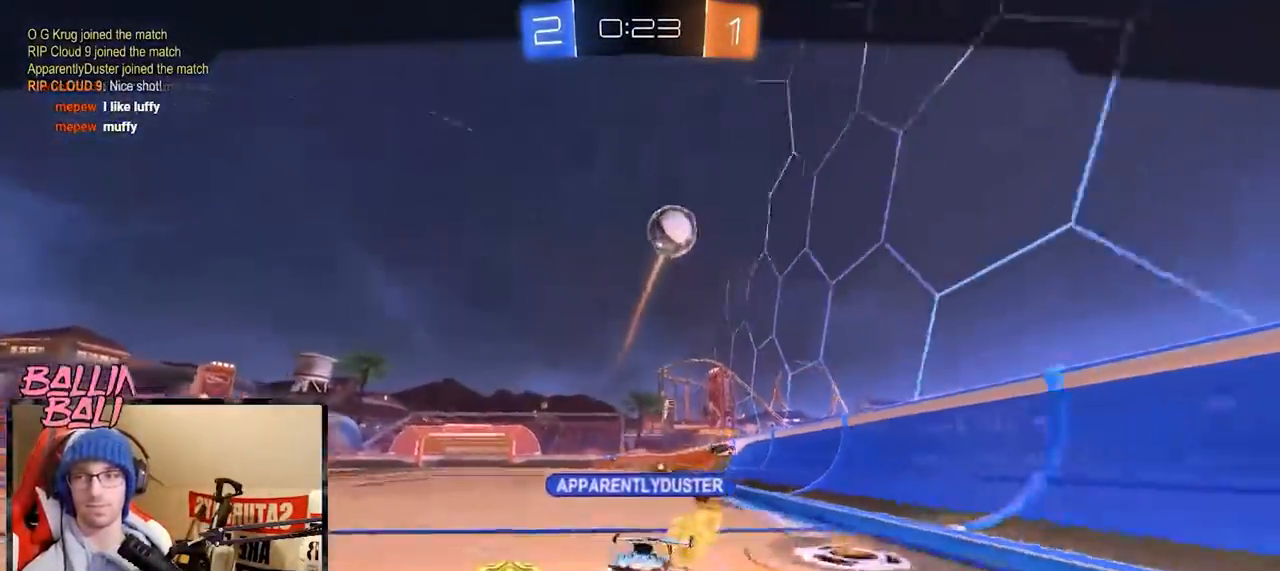
{"buttons": [], "left_stick": "center", "right_stick": "center", "events": [[334, "A", "down"], [434, "A", "up"]]}
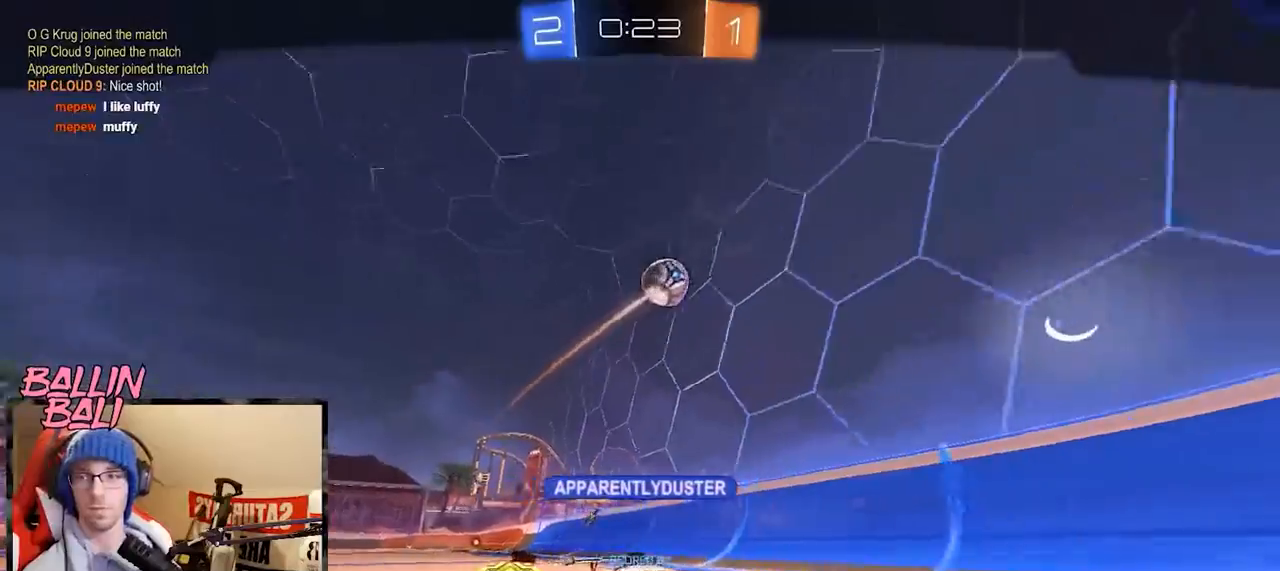
{"buttons": [], "left_stick": "center", "right_stick": "center", "events": []}
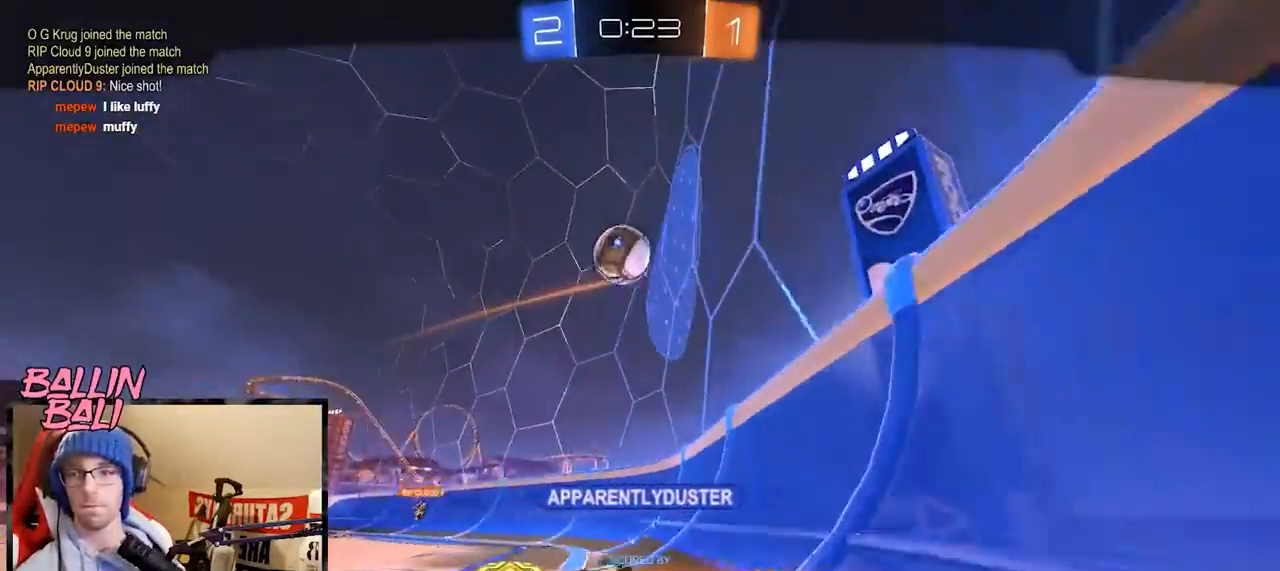
{"buttons": [], "left_stick": "center", "right_stick": "center", "events": [[50, "A", "down"], [184, "A", "up"]]}
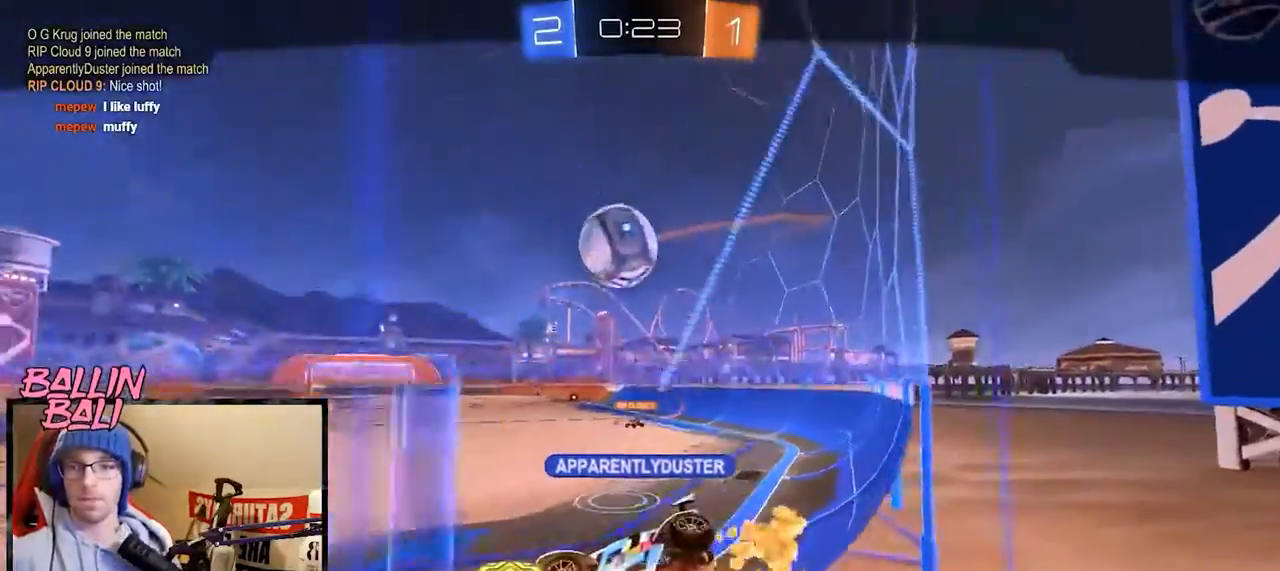
{"buttons": [], "left_stick": "center", "right_stick": "center", "events": []}
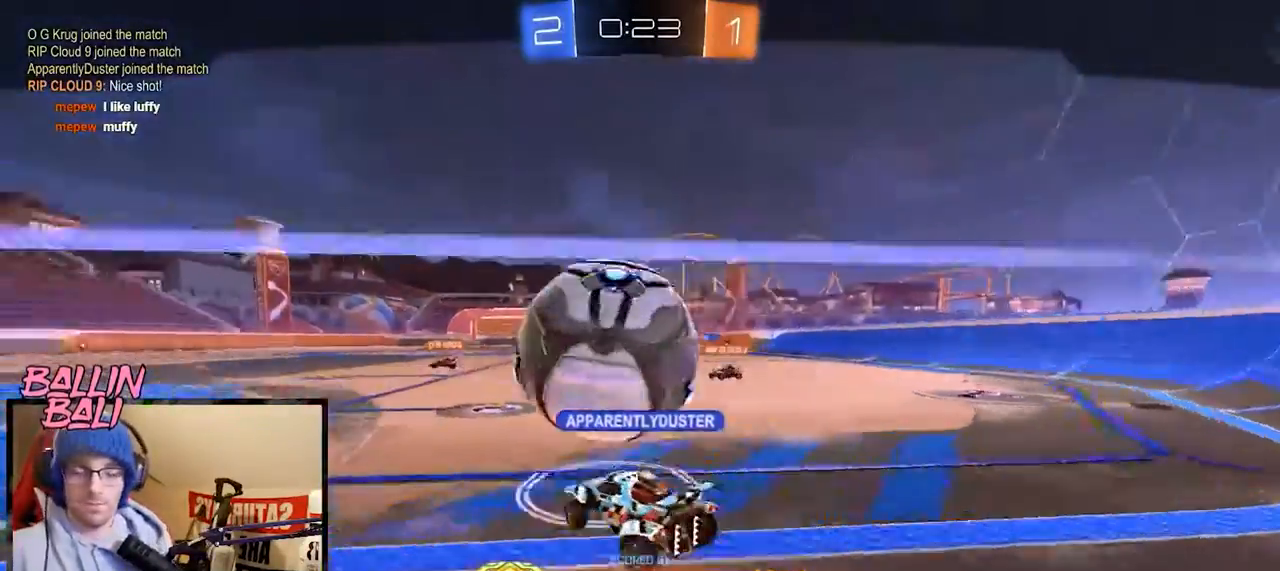
{"buttons": [], "left_stick": "center", "right_stick": "center", "events": []}
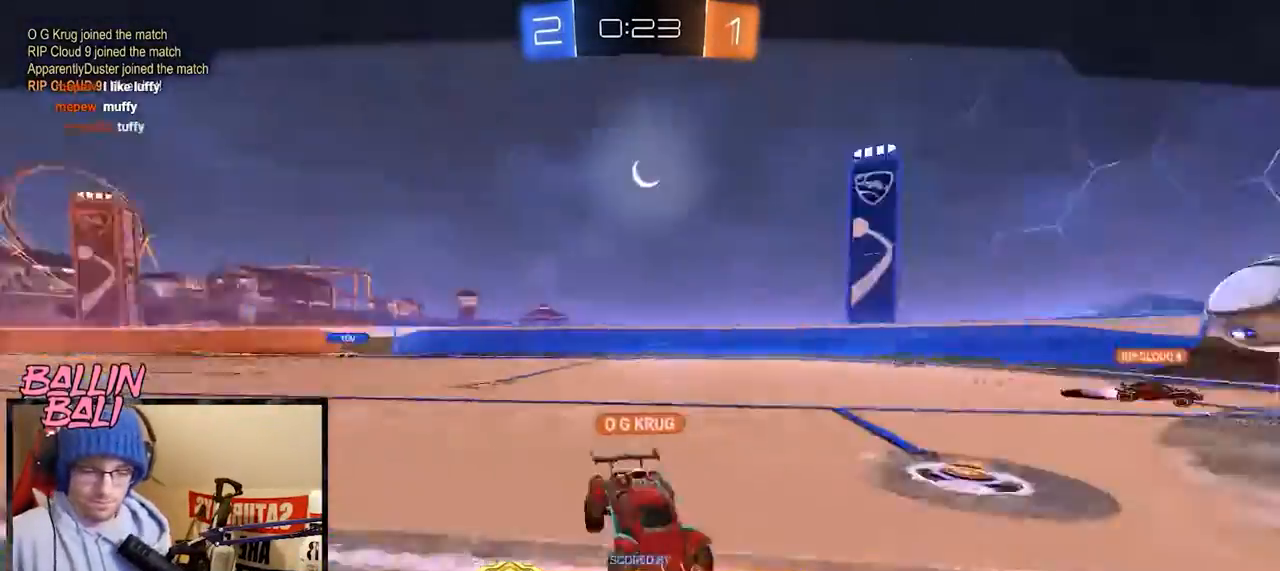
{"buttons": [], "left_stick": "center", "right_stick": "center", "events": []}
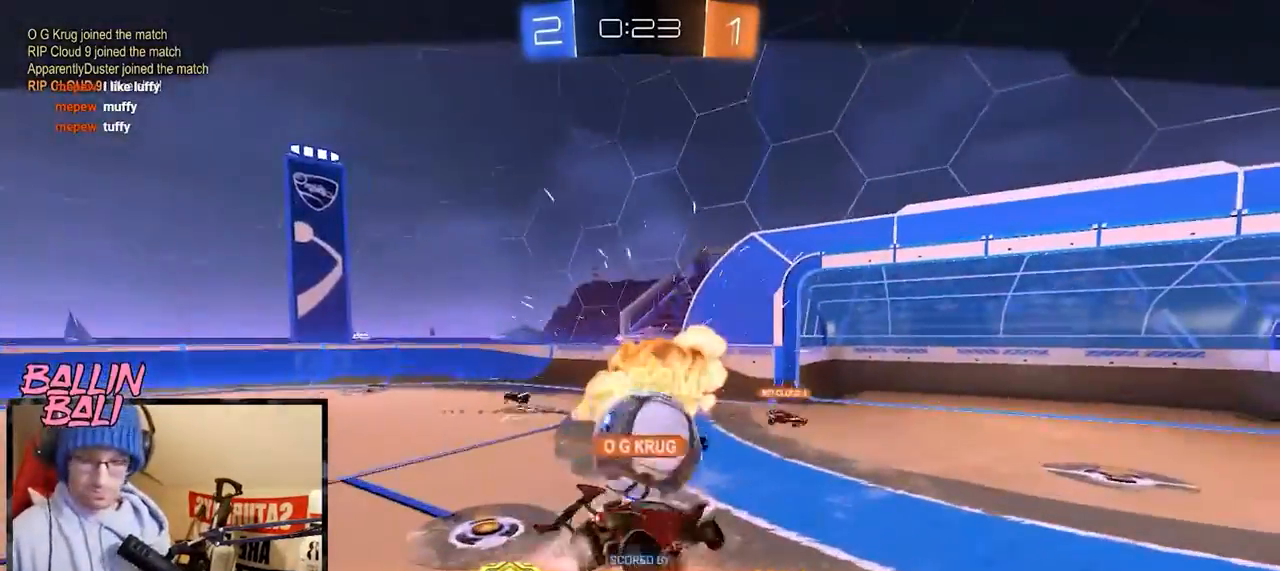
{"buttons": [], "left_stick": "center", "right_stick": "center", "events": []}
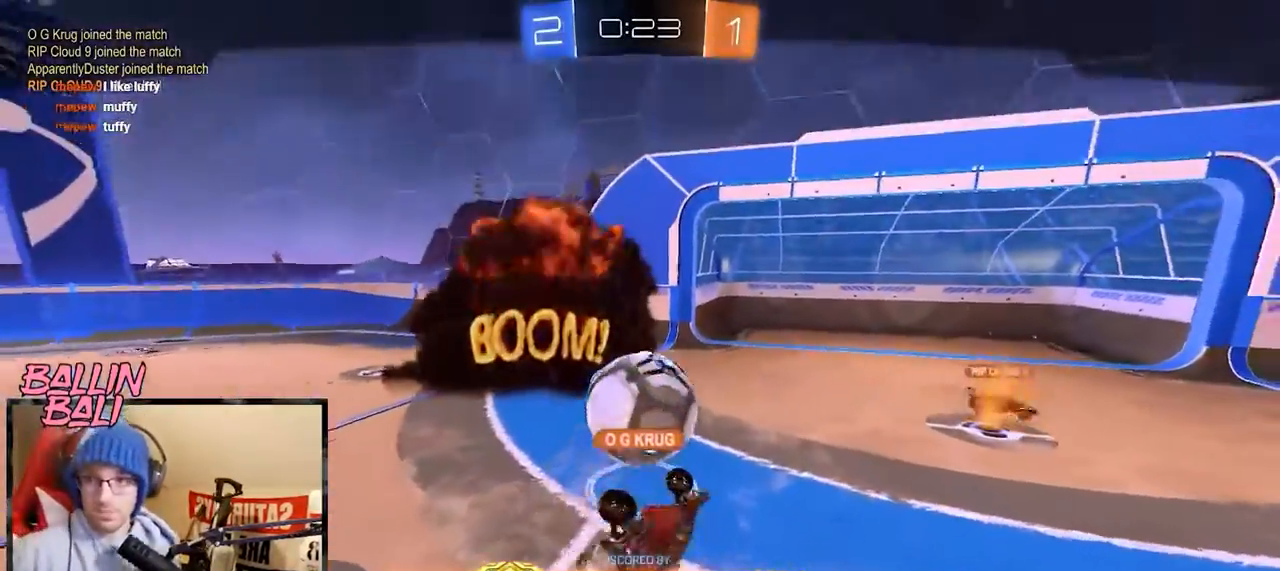
{"buttons": [], "left_stick": "center", "right_stick": "center", "events": []}
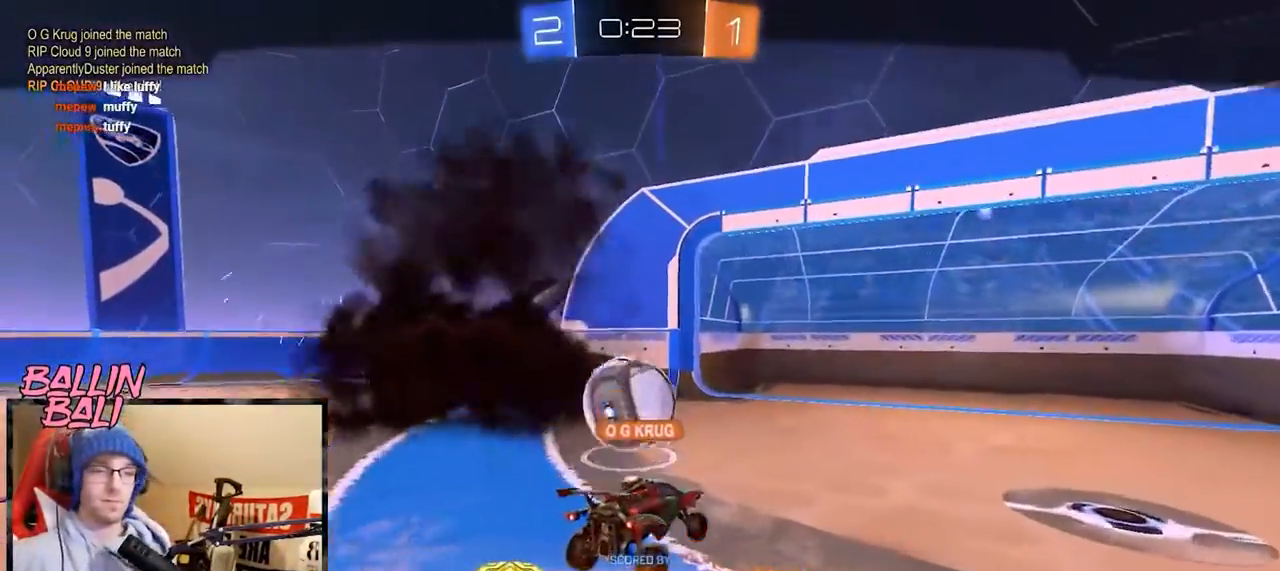
{"buttons": [], "left_stick": "center", "right_stick": "center", "events": []}
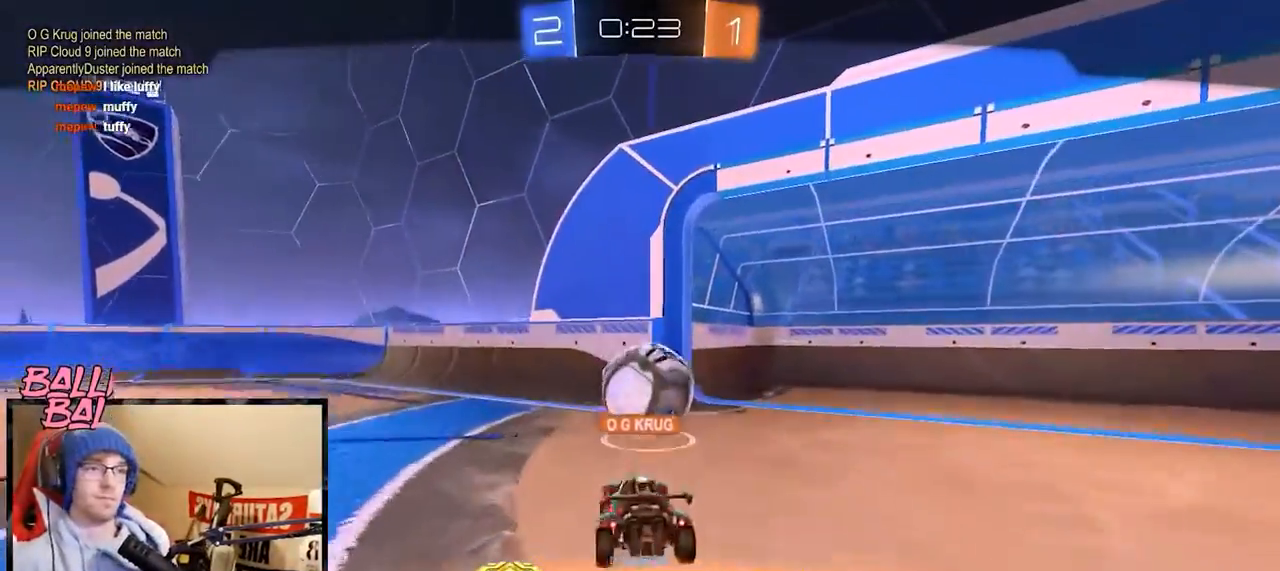
{"buttons": [], "left_stick": "center", "right_stick": "center", "events": []}
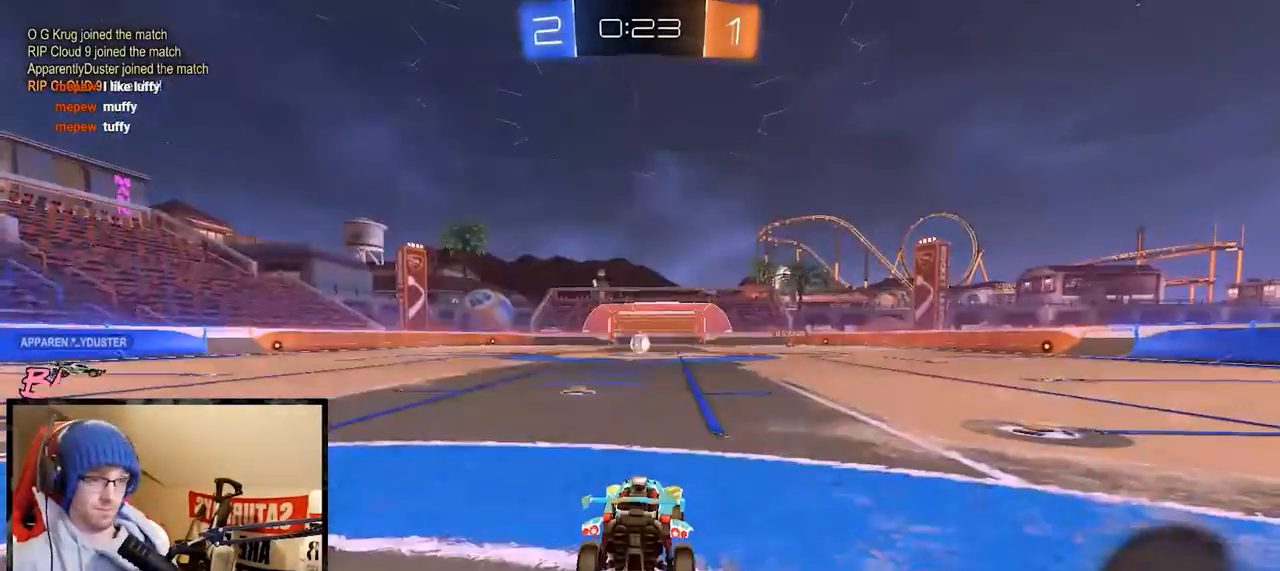
{"buttons": [], "left_stick": "center", "right_stick": "center", "events": []}
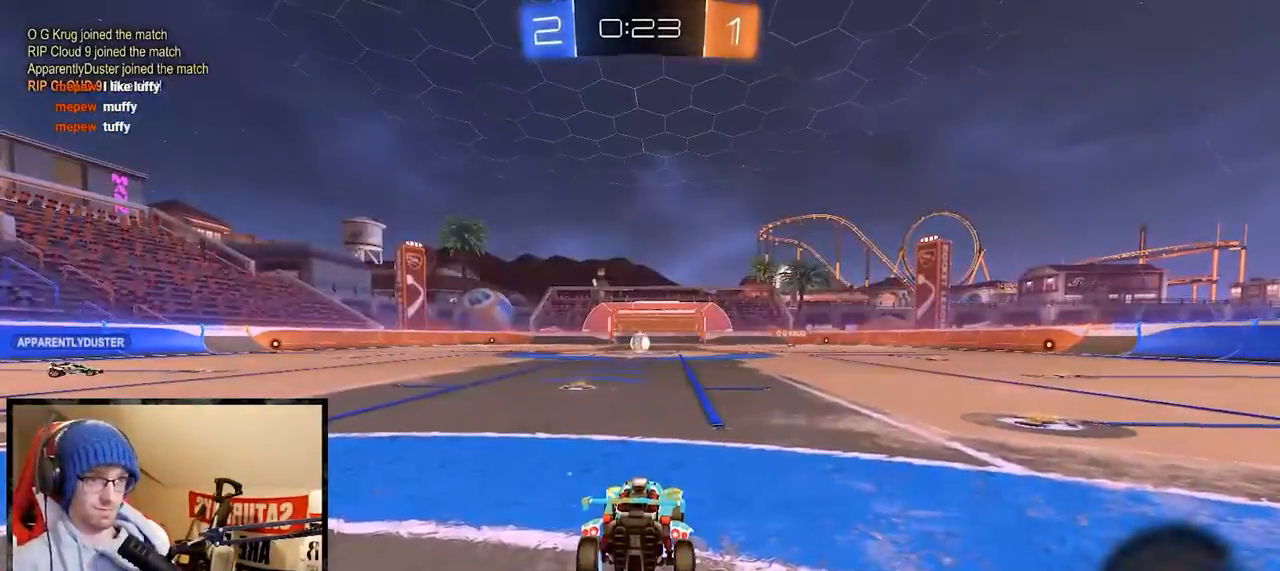
{"buttons": [], "left_stick": "center", "right_stick": "center", "events": []}
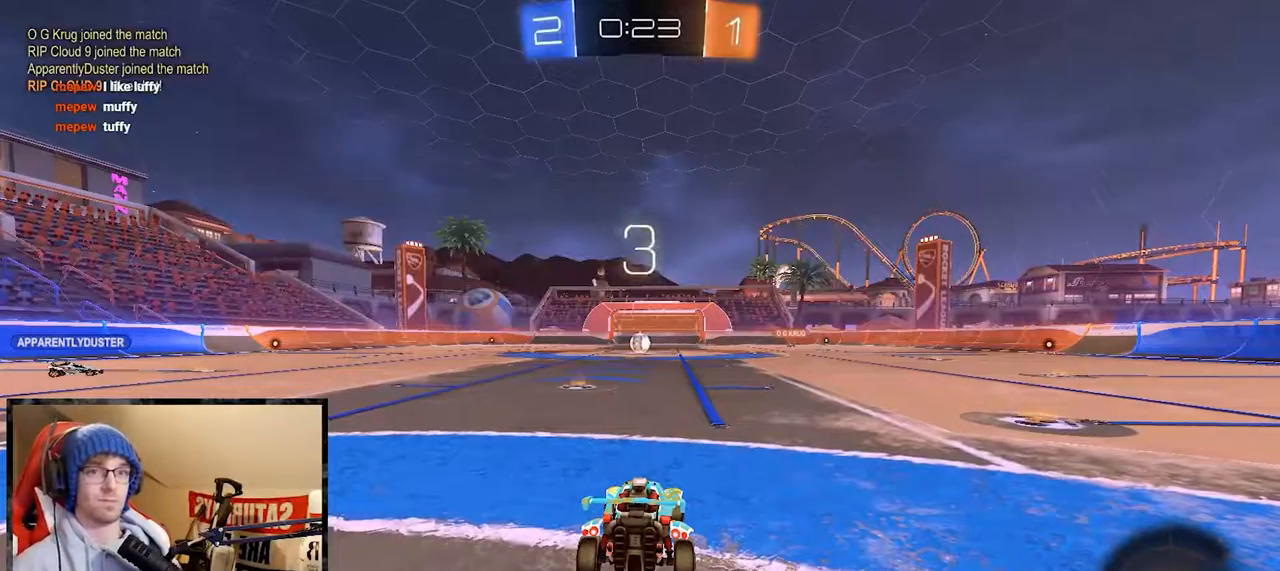
{"buttons": ["SELECT"], "left_stick": "center", "right_stick": "center", "events": [[67, "R2", "down"], [150, "SELECT", "down"], [284, "SELECT", "up"], [367, "R2", "up"], [484, "SELECT", "down"]]}
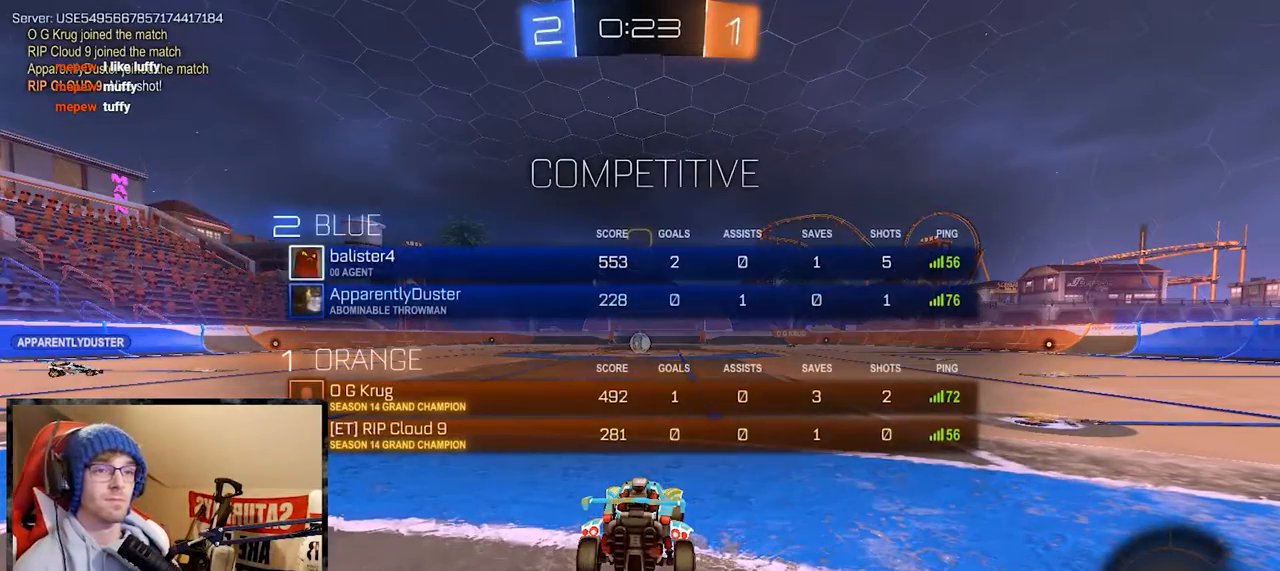
{"buttons": ["R2"], "left_stick": "center", "right_stick": "center", "events": [[133, "SELECT", "up"], [166, "R2", "down"]]}
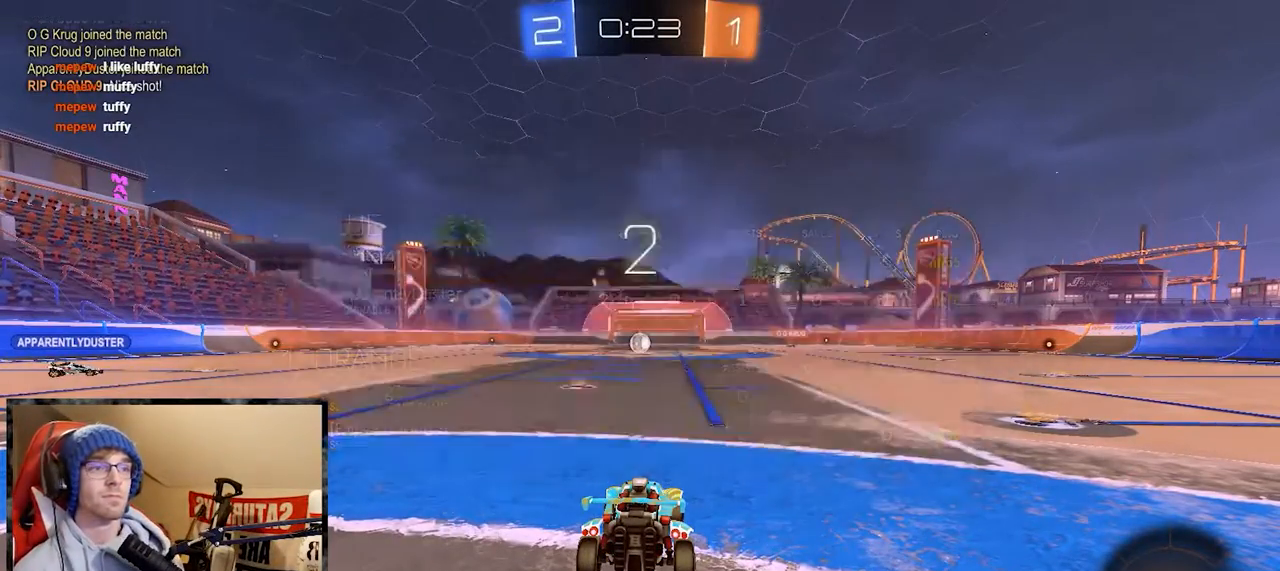
{"buttons": ["R2"], "left_stick": "center", "right_stick": "center", "events": [[133, "SELECT", "down"], [150, "Y", "down"], [250, "SELECT", "up"], [250, "Y", "up"]]}
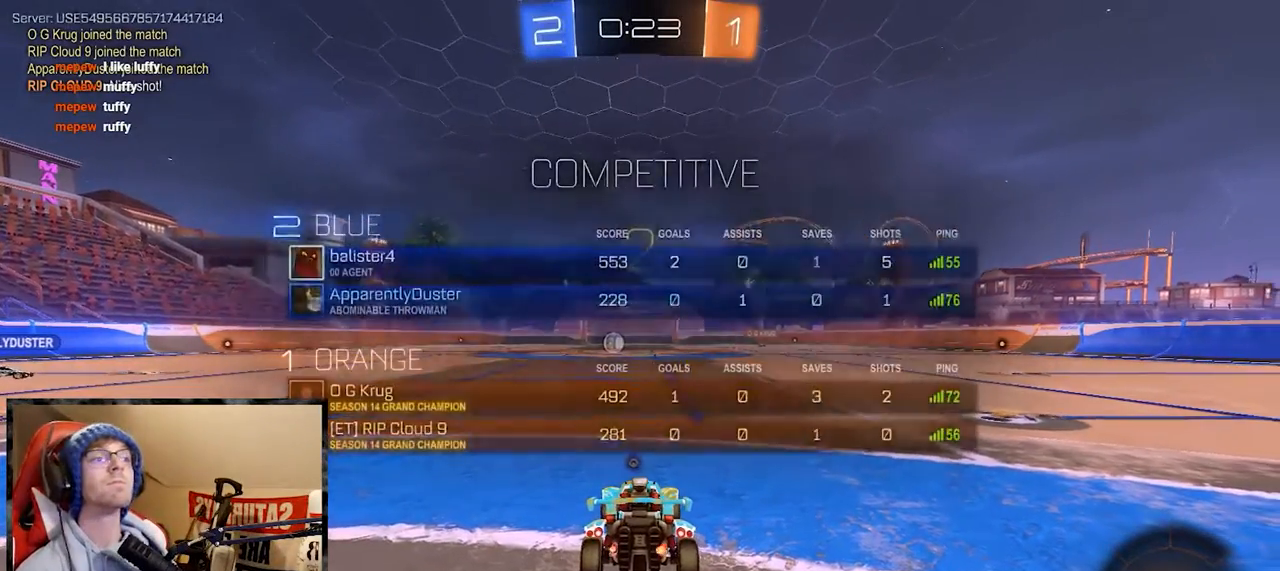
{"buttons": ["R2"], "left_stick": "center", "right_stick": "center", "events": [[50, "SELECT", "down"], [150, "SELECT", "up"], [350, "Y", "down"], [433, "Y", "up"]]}
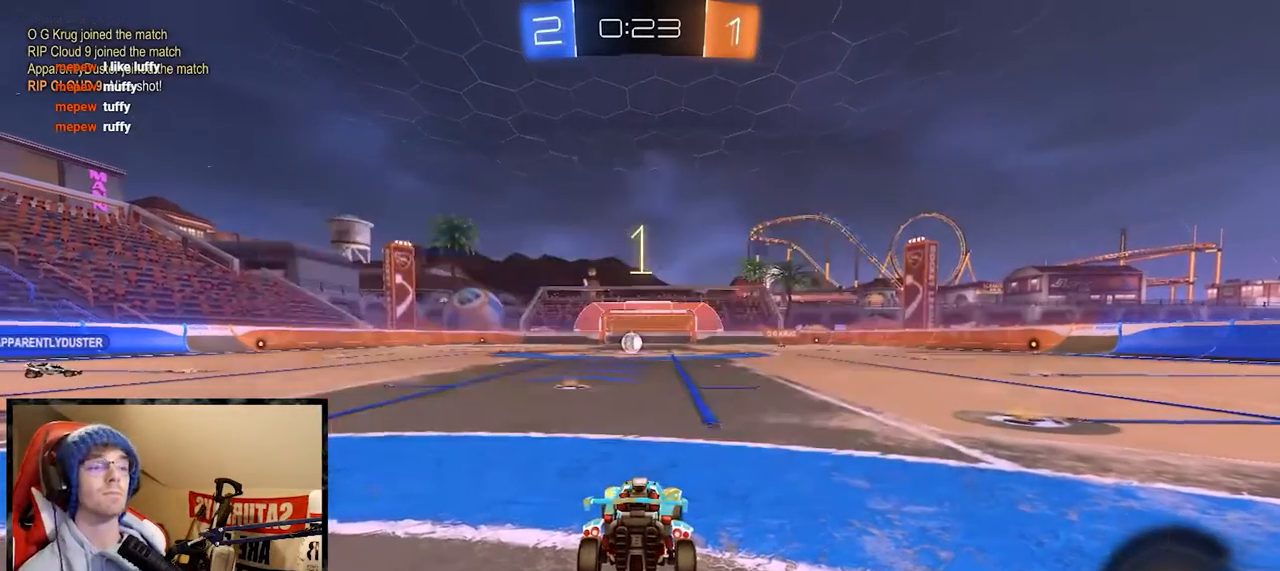
{"buttons": ["R2"], "left_stick": "center", "right_stick": "center", "events": []}
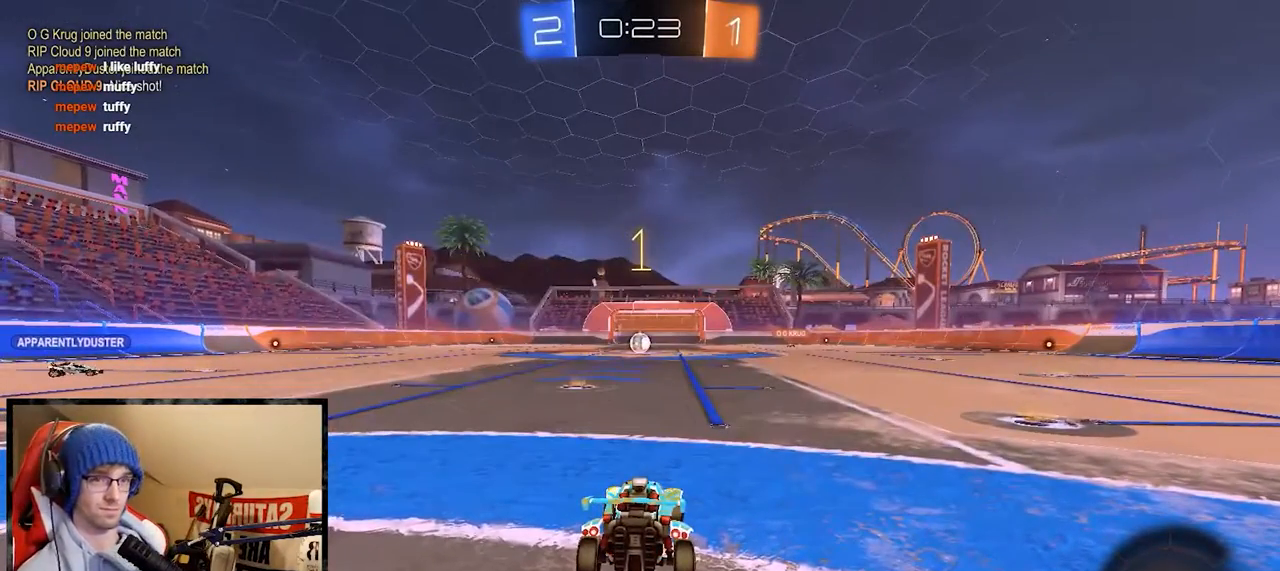
{"buttons": ["R1", "R2"], "left_stick": "right", "right_stick": "center", "events": [[183, "left_stick", "right"], [266, "R1", "down"]]}
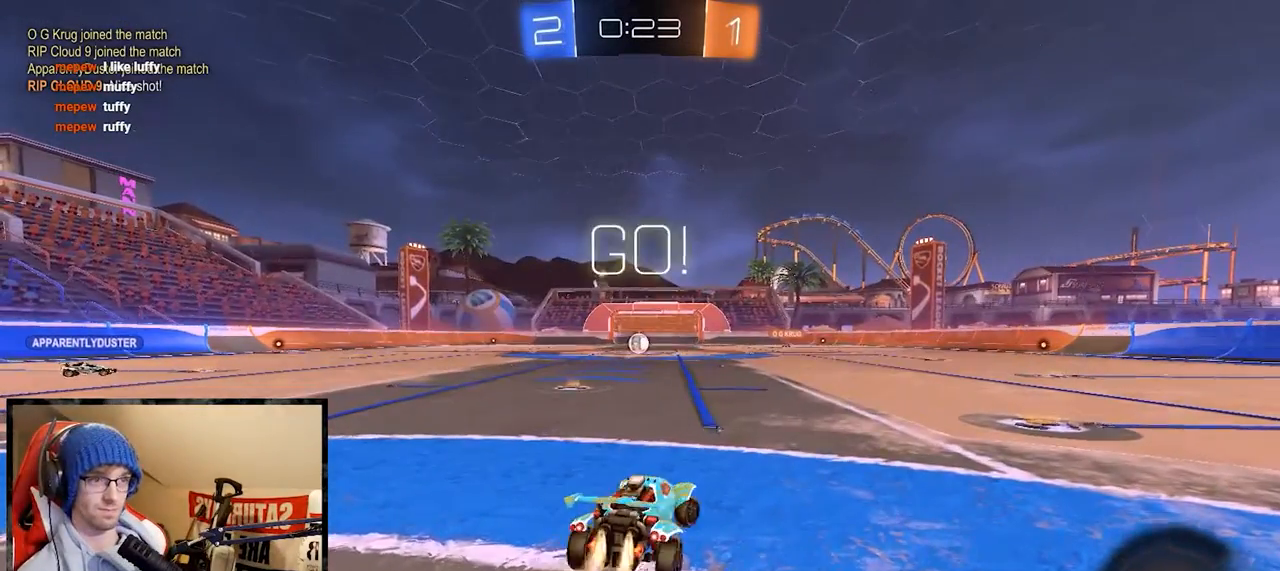
{"buttons": ["R1", "R2"], "left_stick": "center", "right_stick": "center", "events": [[467, "left_stick", "center"]]}
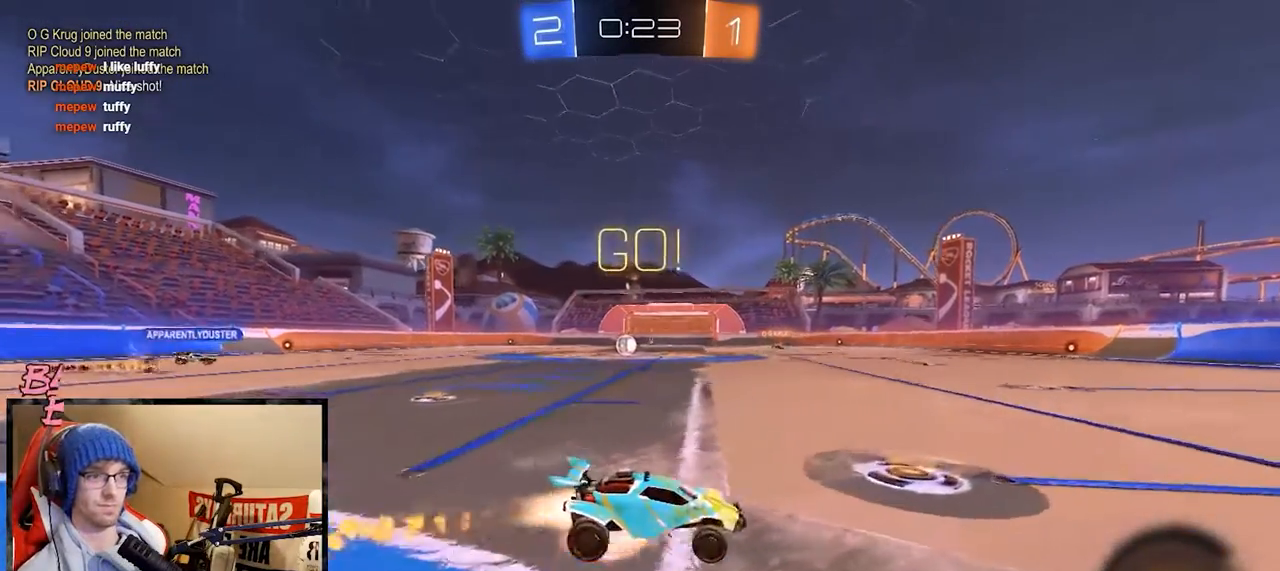
{"buttons": ["X", "R2"], "left_stick": "right", "right_stick": "center", "events": [[16, "A", "down"], [100, "A", "up"], [100, "left_stick", "right"], [166, "A", "down"], [166, "R1", "up"], [200, "A", "up"], [250, "R1", "down"], [250, "Y", "down"], [333, "Y", "up"], [367, "R1", "up"], [433, "X", "down"]]}
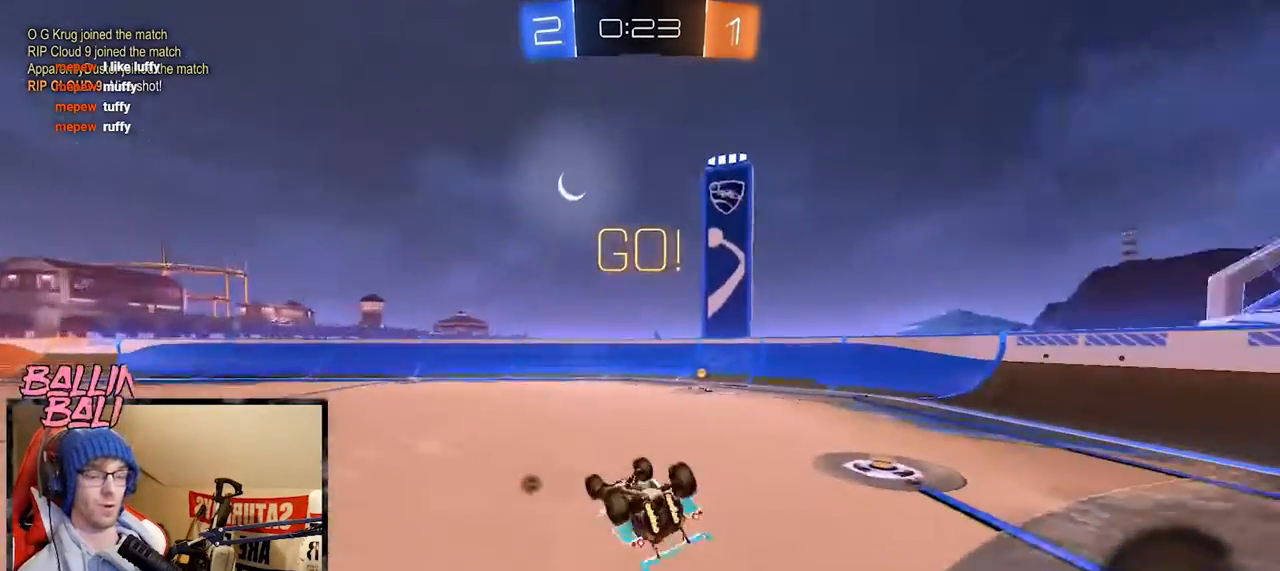
{"buttons": ["R2"], "left_stick": "left", "right_stick": "center", "events": [[250, "X", "up"], [367, "Y", "down"], [367, "left_stick", "center"], [484, "Y", "up"], [484, "left_stick", "left"]]}
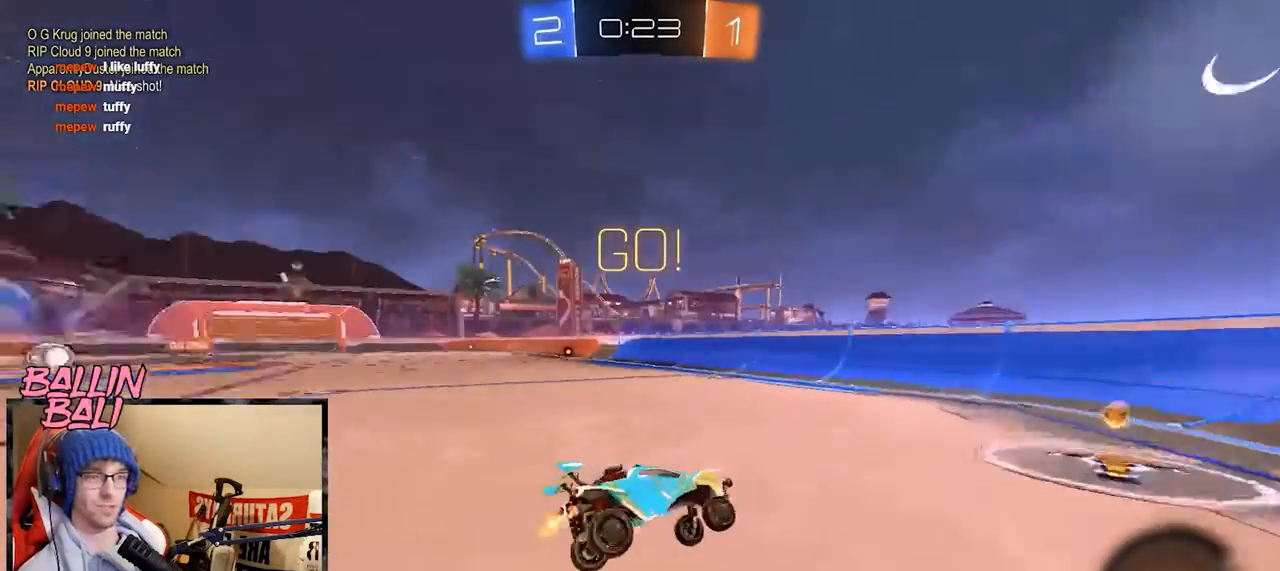
{"buttons": ["R2"], "left_stick": "left", "right_stick": "center", "events": [[333, "X", "down"], [450, "X", "up"]]}
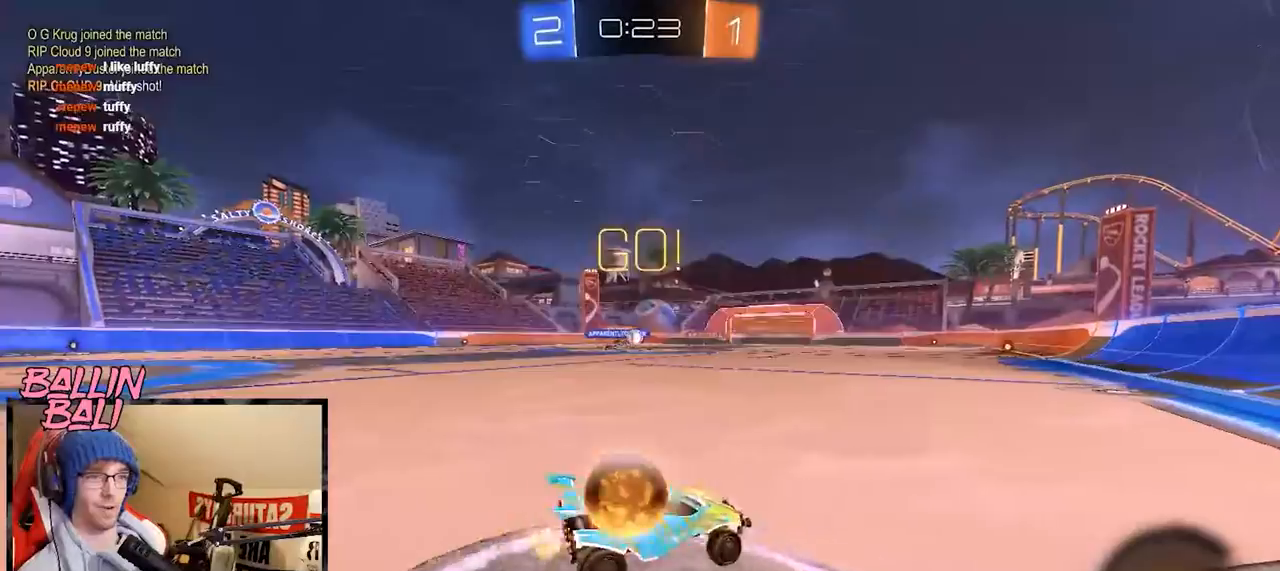
{"buttons": ["R1", "R2"], "left_stick": "right", "right_stick": "center", "events": [[250, "R1", "down"], [250, "left_stick", "center"], [300, "left_stick", "right"]]}
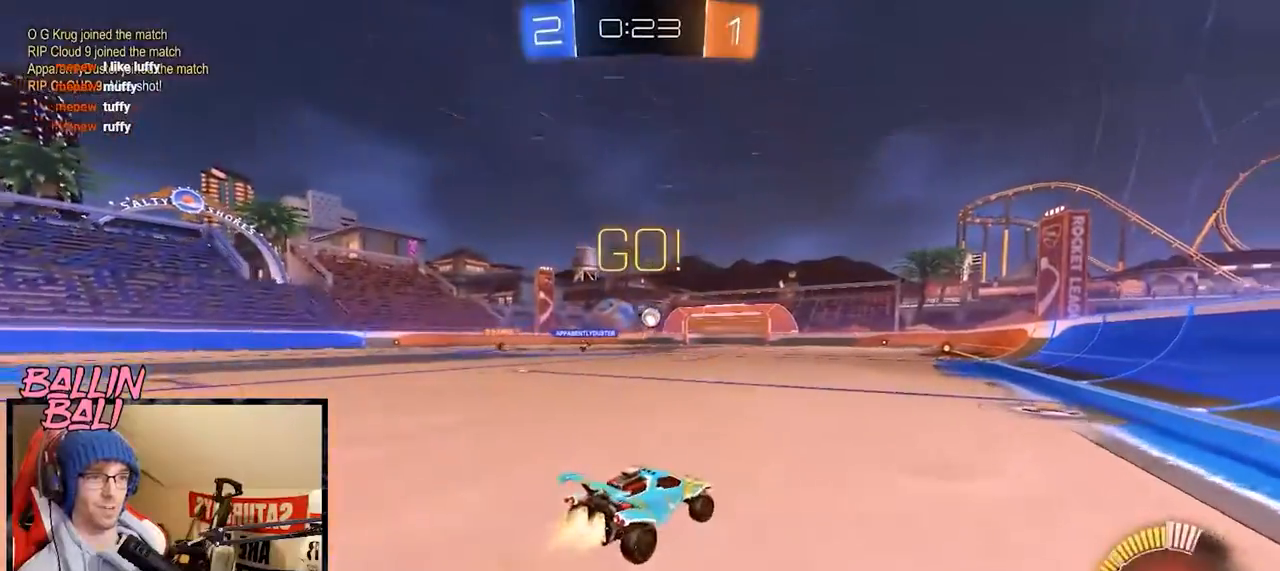
{"buttons": ["R1", "R2"], "left_stick": "center", "right_stick": "center", "events": [[66, "left_stick", "center"]]}
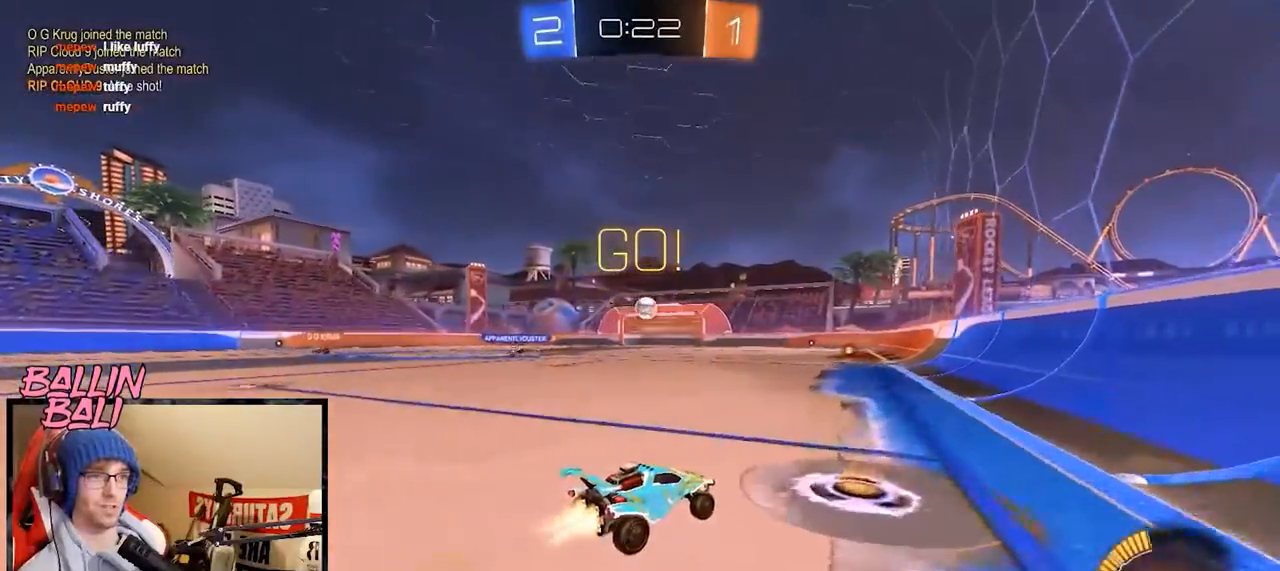
{"buttons": ["R2"], "left_stick": "center", "right_stick": "center", "events": [[33, "R1", "up"]]}